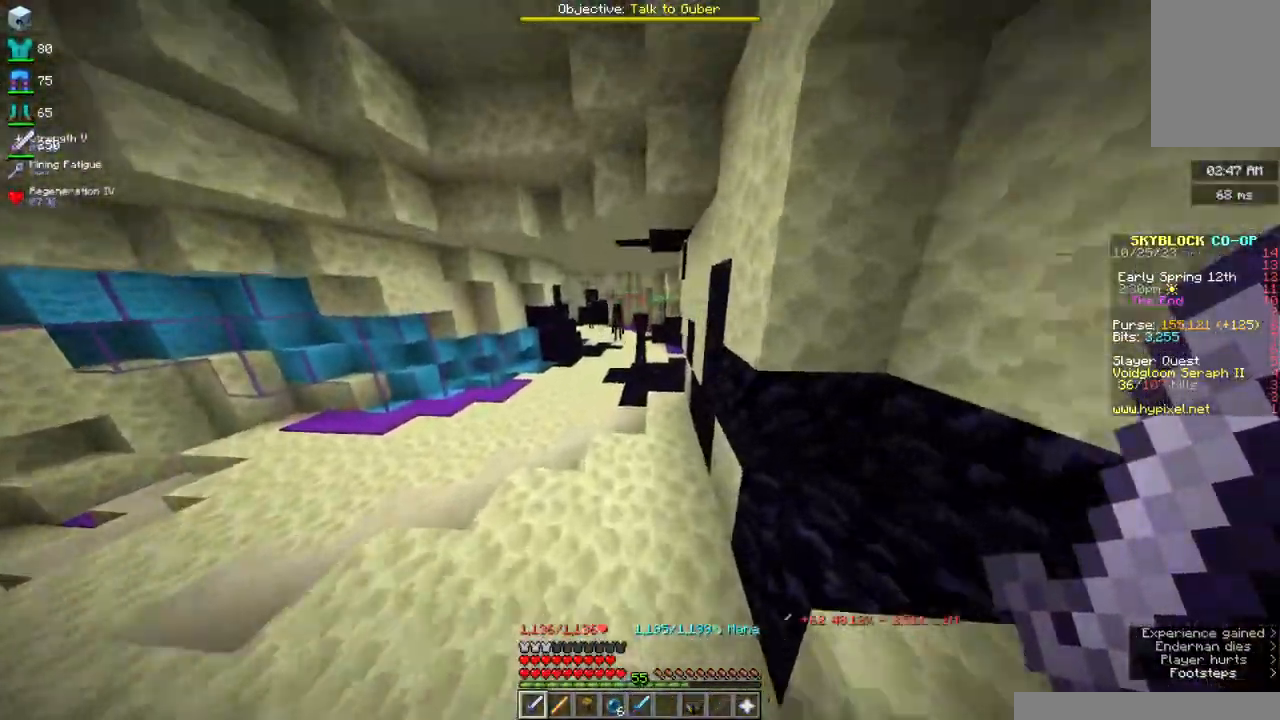
Gameplay with keyboard and mouse; each line is a JSON object with the keys and mouse buttons held at the frame after it. "events" lists presses ("down") and releases ("up") of "a", "d", "s", "space", "w", "mouse_left" and "mouse_right" between this image and that frame as [ms after this image, input, new state], when the widget could be followed in between. "mouse_left", "mouse_right" = the "left", "right" buttons of the "mouse" list. No other keys are recorded. Fast repeated clicks can show as one long hold. Mouse movement is not recorded.
{"keys": ["w"], "mouse": [], "events": [[67, "mouse_right", "up"]]}
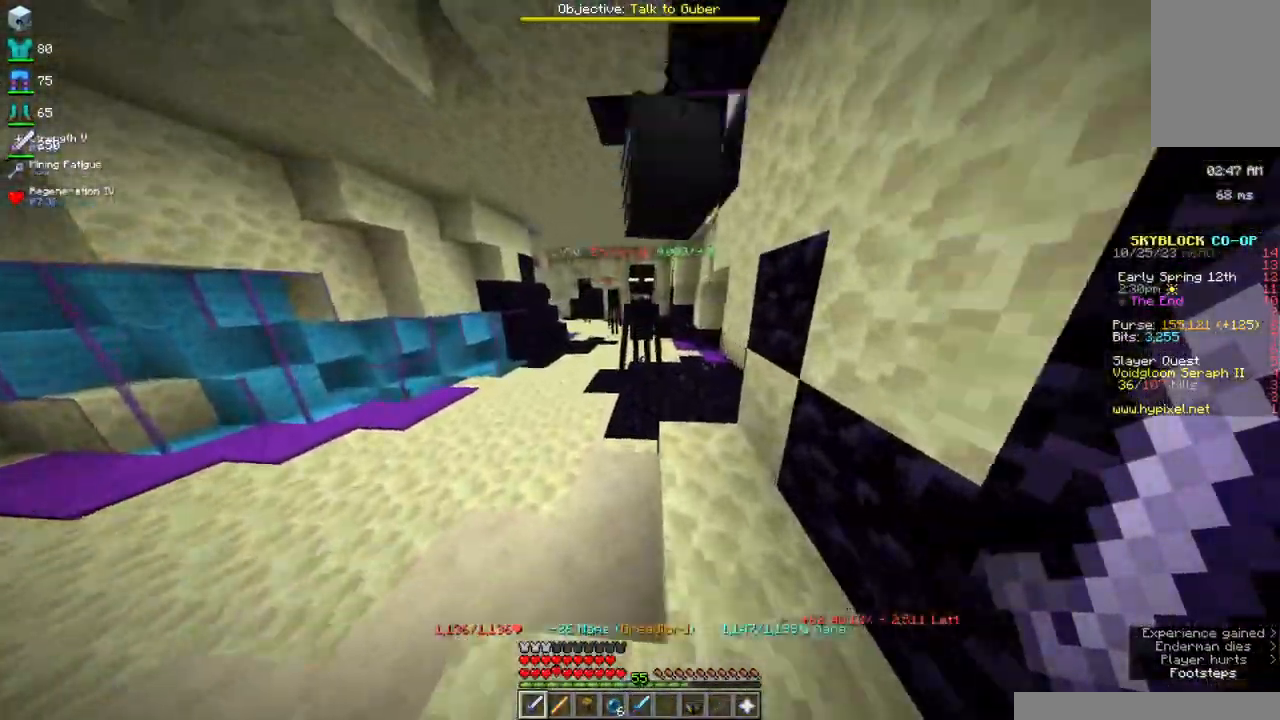
{"keys": ["w"], "mouse": [], "events": []}
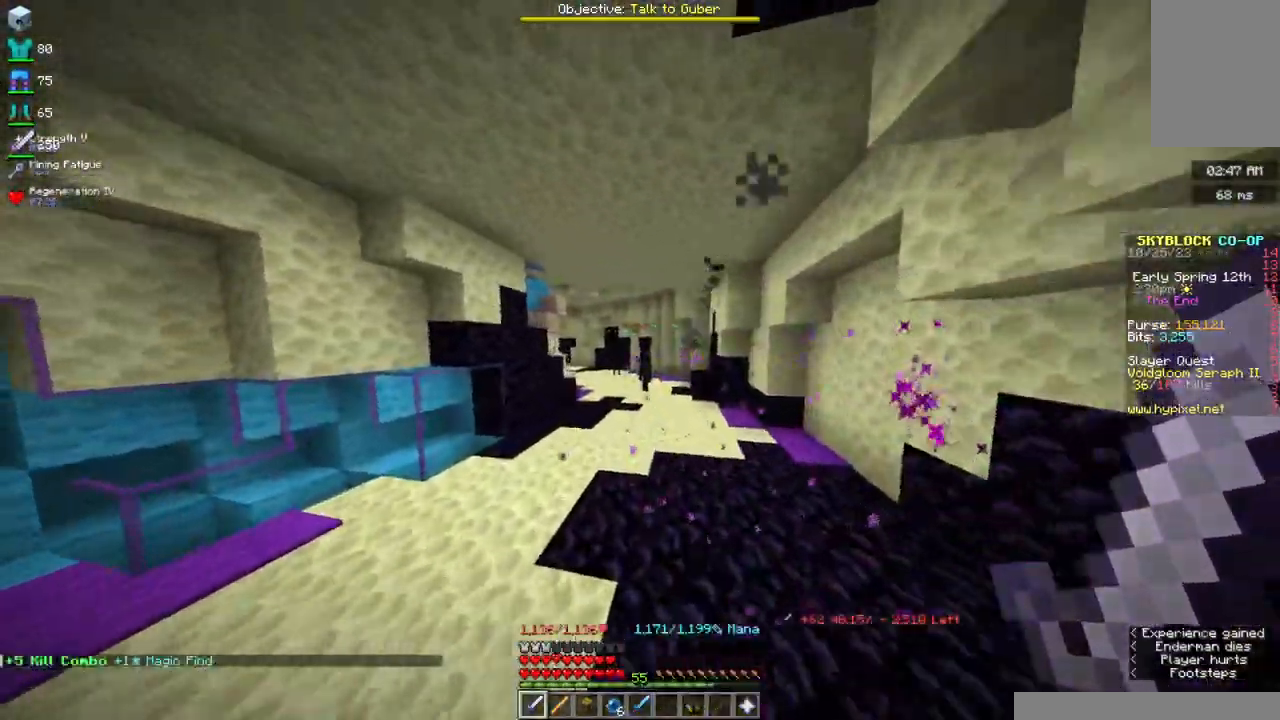
{"keys": ["w"], "mouse": ["right"], "events": [[134, "mouse_right", "down"]]}
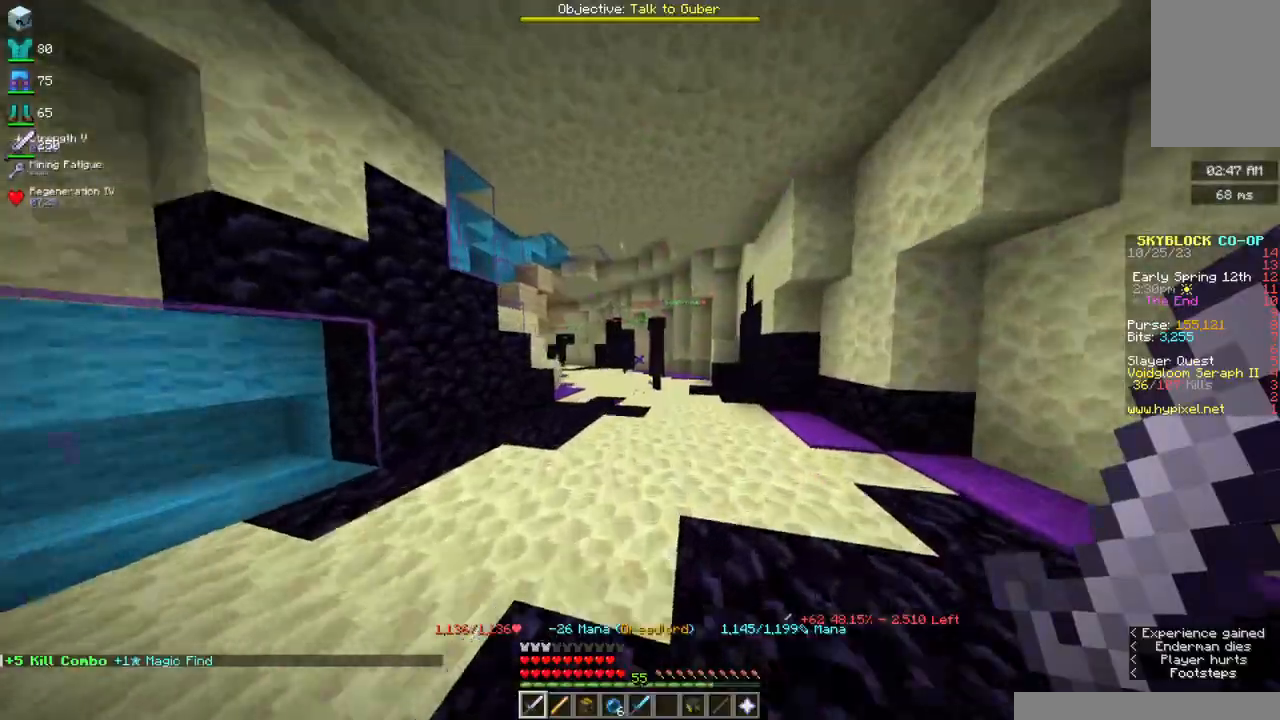
{"keys": ["w"], "mouse": [], "events": [[134, "mouse_right", "up"]]}
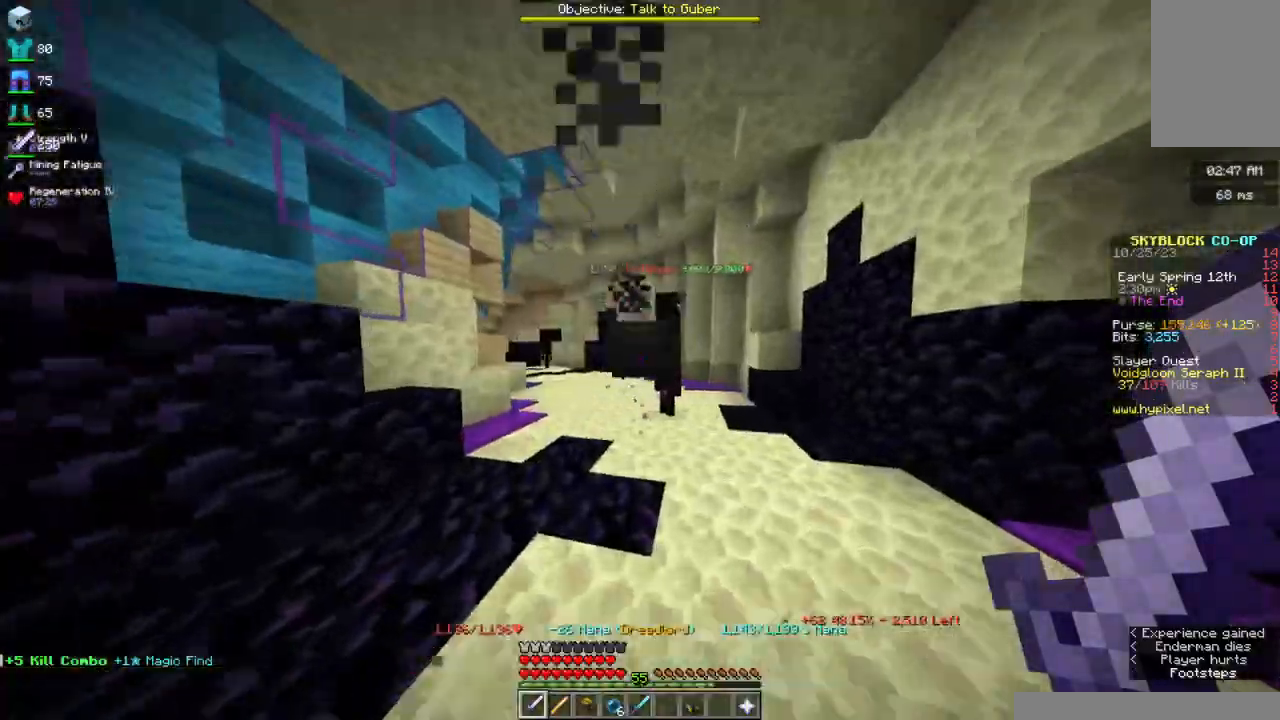
{"keys": ["w"], "mouse": [], "events": []}
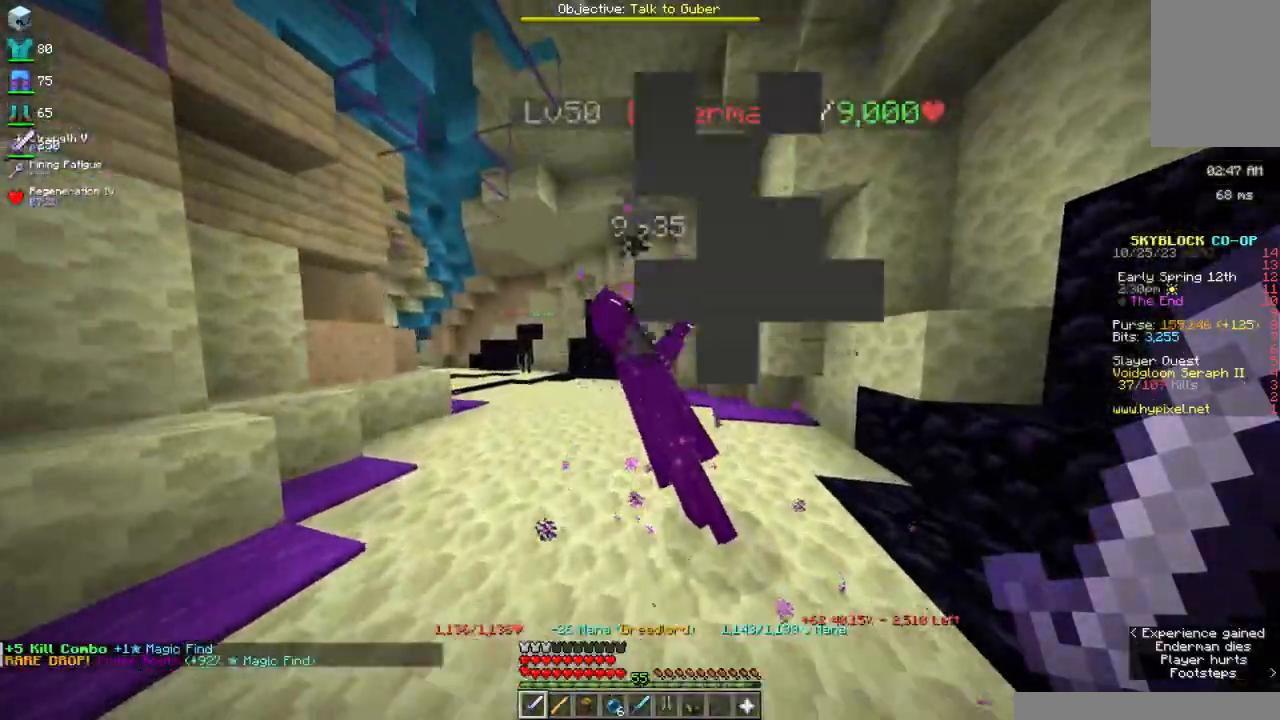
{"keys": ["w"], "mouse": ["right"], "events": [[467, "mouse_right", "down"]]}
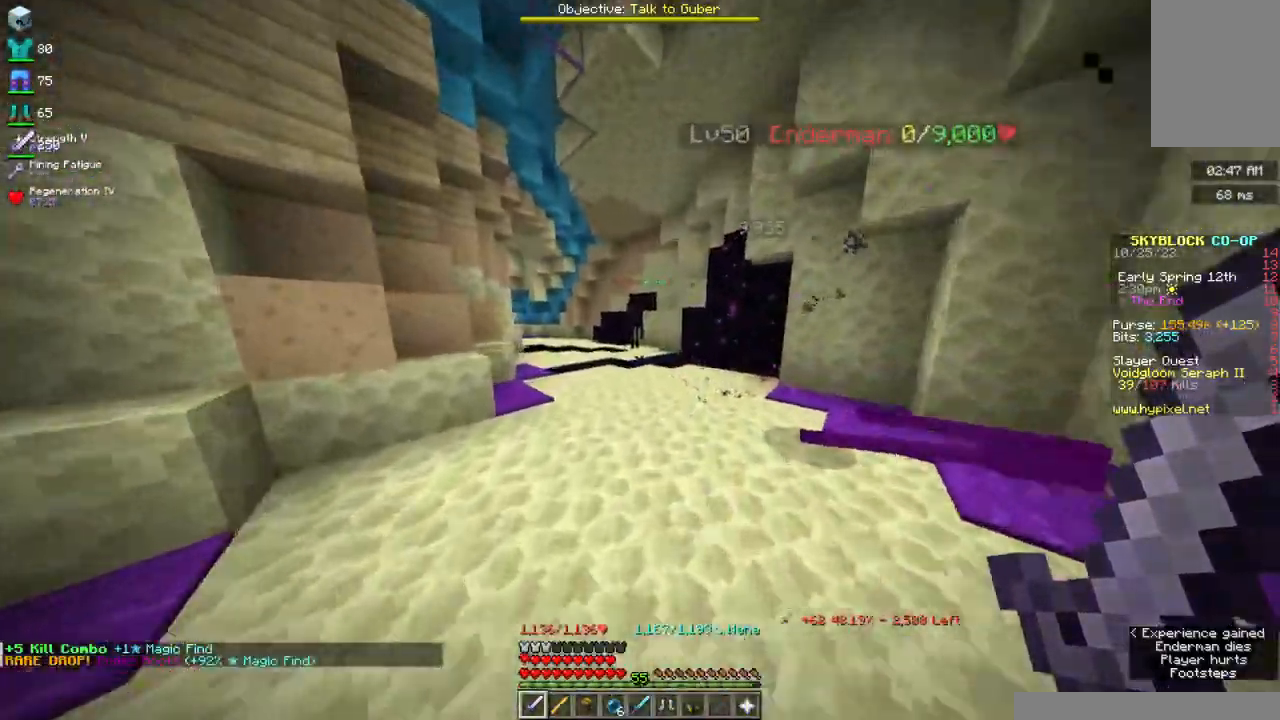
{"keys": ["w"], "mouse": [], "events": [[400, "mouse_right", "up"]]}
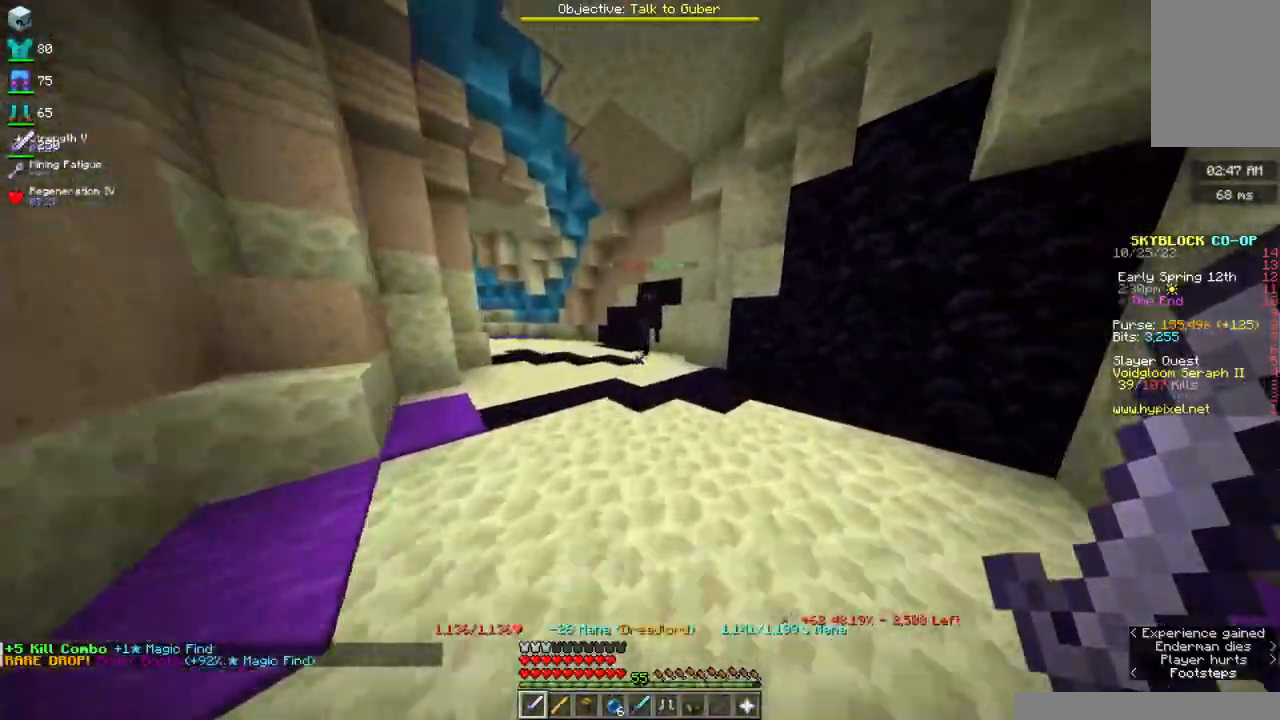
{"keys": ["w"], "mouse": [], "events": []}
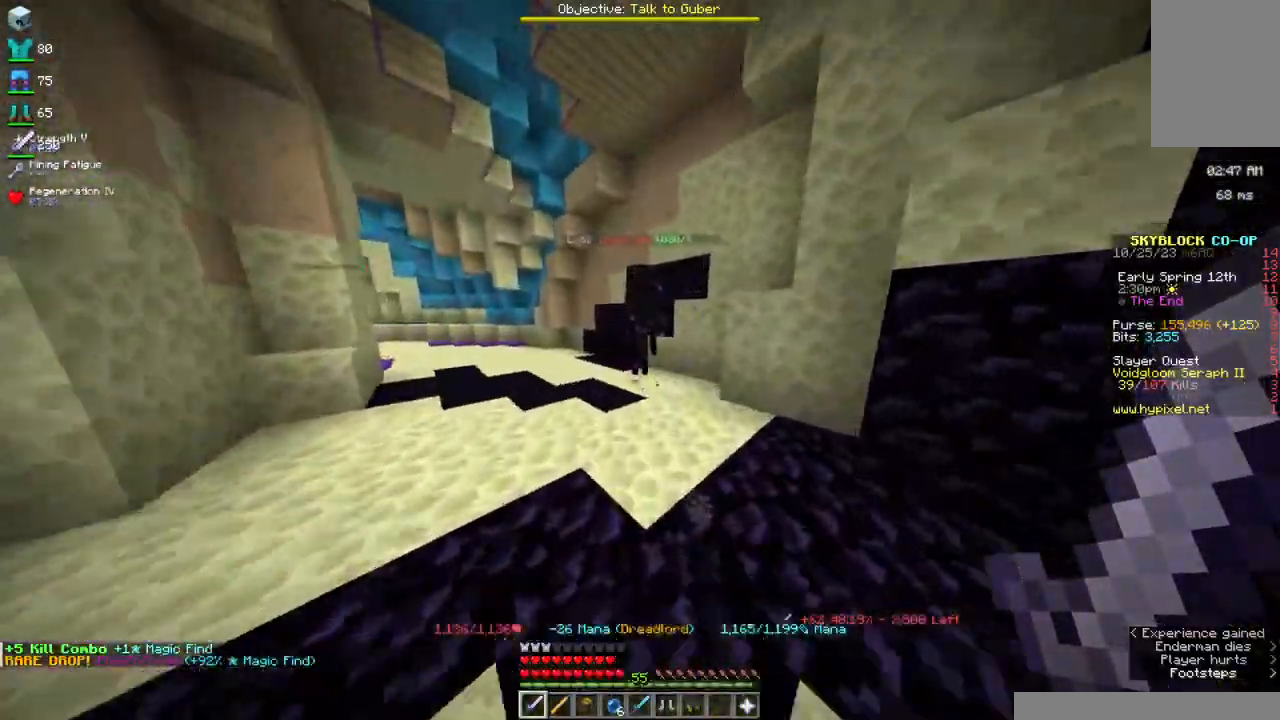
{"keys": ["w"], "mouse": [], "events": [[217, "mouse_right", "down"], [417, "mouse_right", "up"]]}
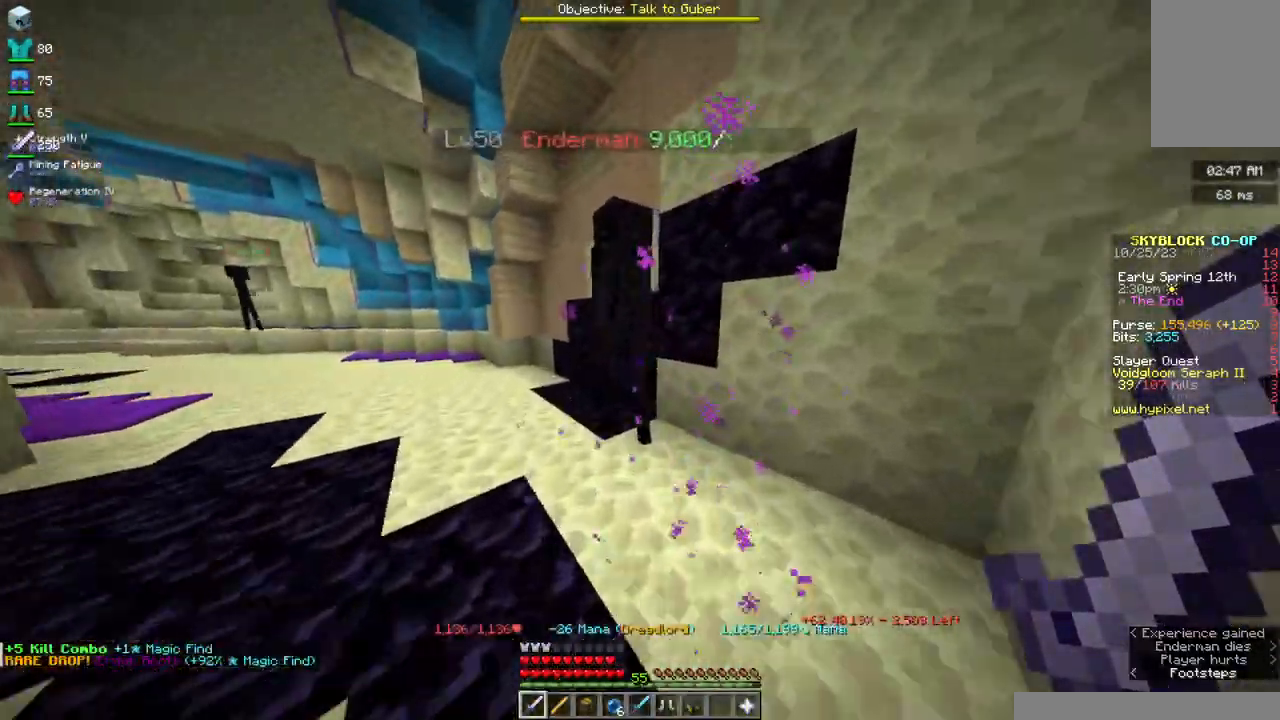
{"keys": ["w"], "mouse": [], "events": []}
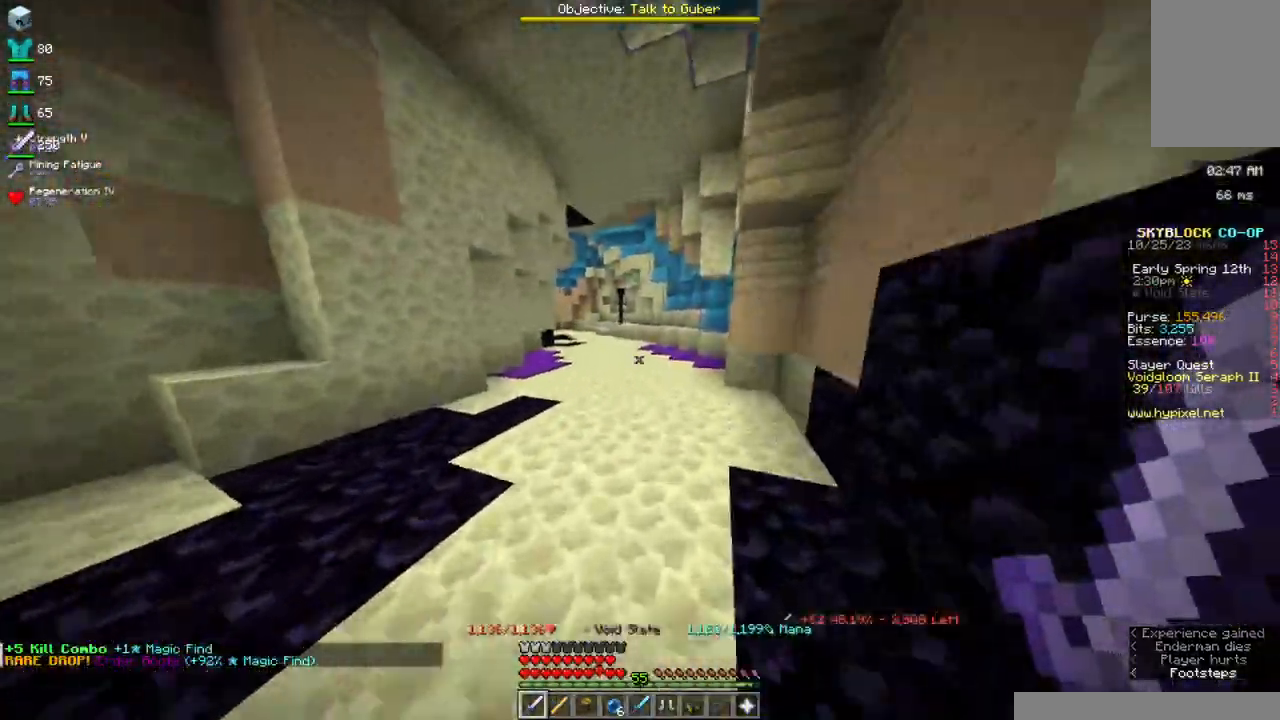
{"keys": ["w"], "mouse": ["right"], "events": [[300, "mouse_right", "down"]]}
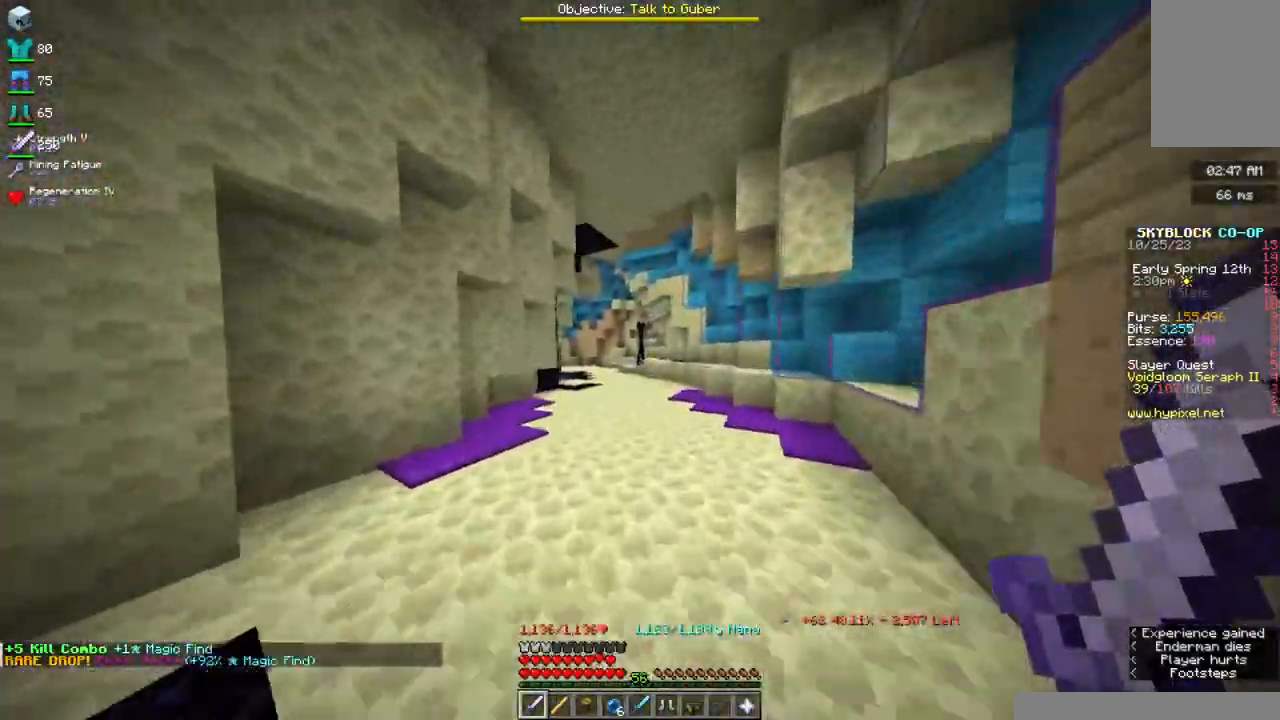
{"keys": ["w"], "mouse": [], "events": [[217, "mouse_right", "up"]]}
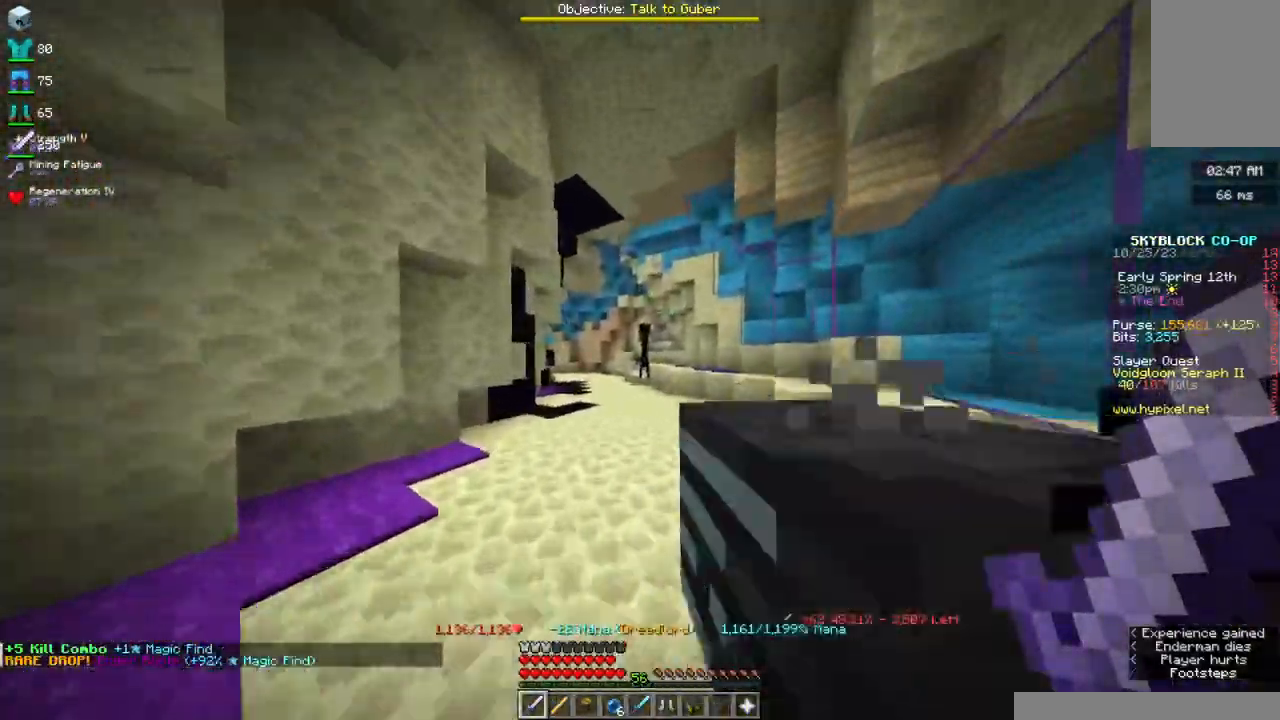
{"keys": ["w"], "mouse": [], "events": []}
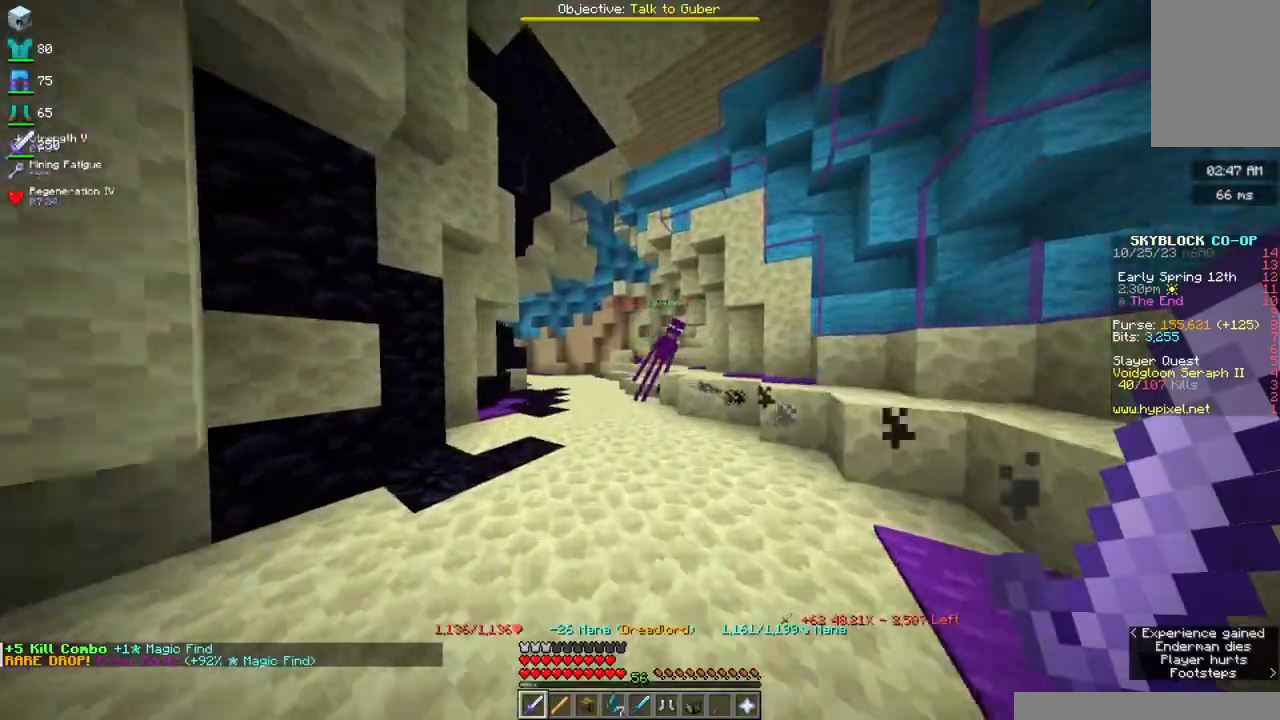
{"keys": ["w"], "mouse": [], "events": []}
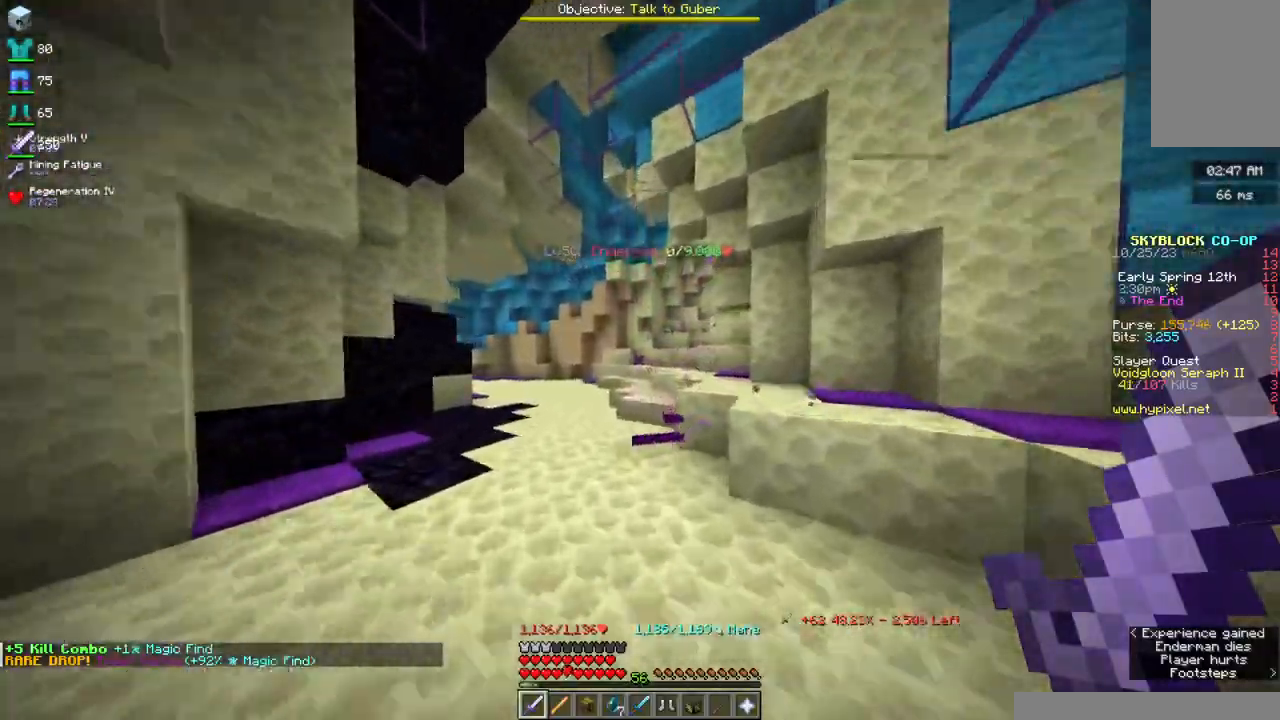
{"keys": ["a", "w"], "mouse": [], "events": [[484, "a", "down"]]}
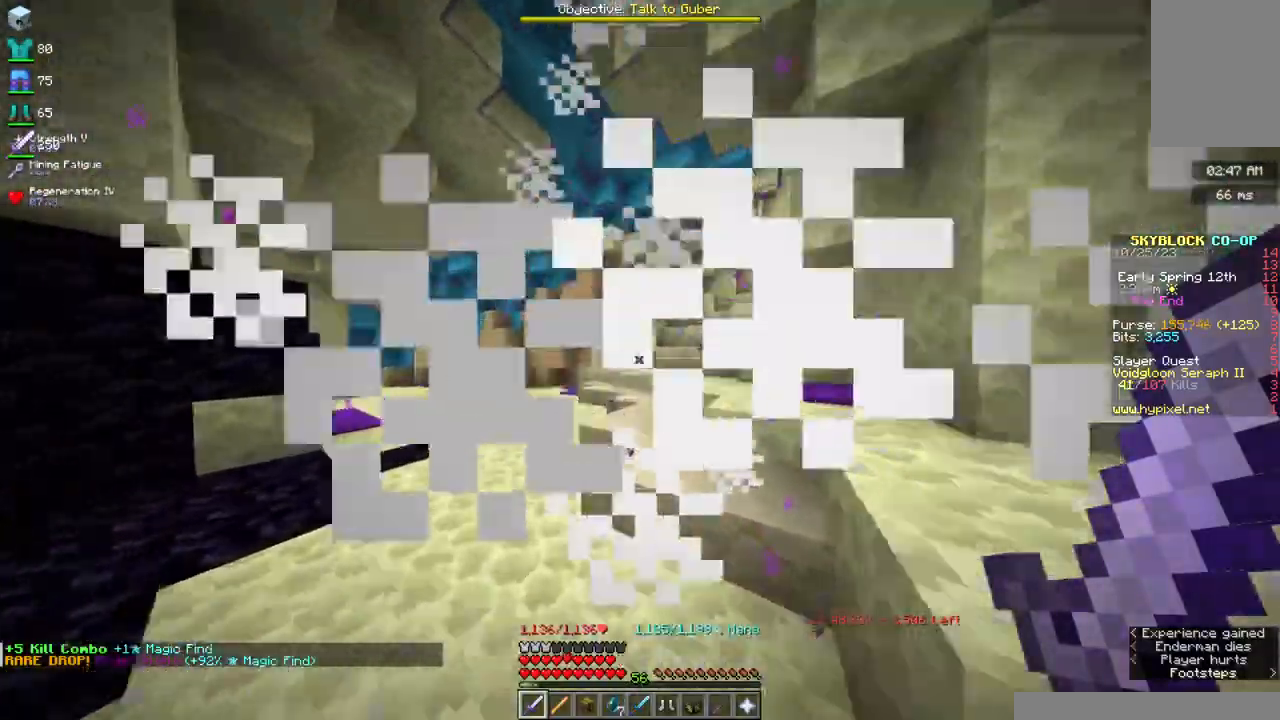
{"keys": ["a", "w"], "mouse": [], "events": []}
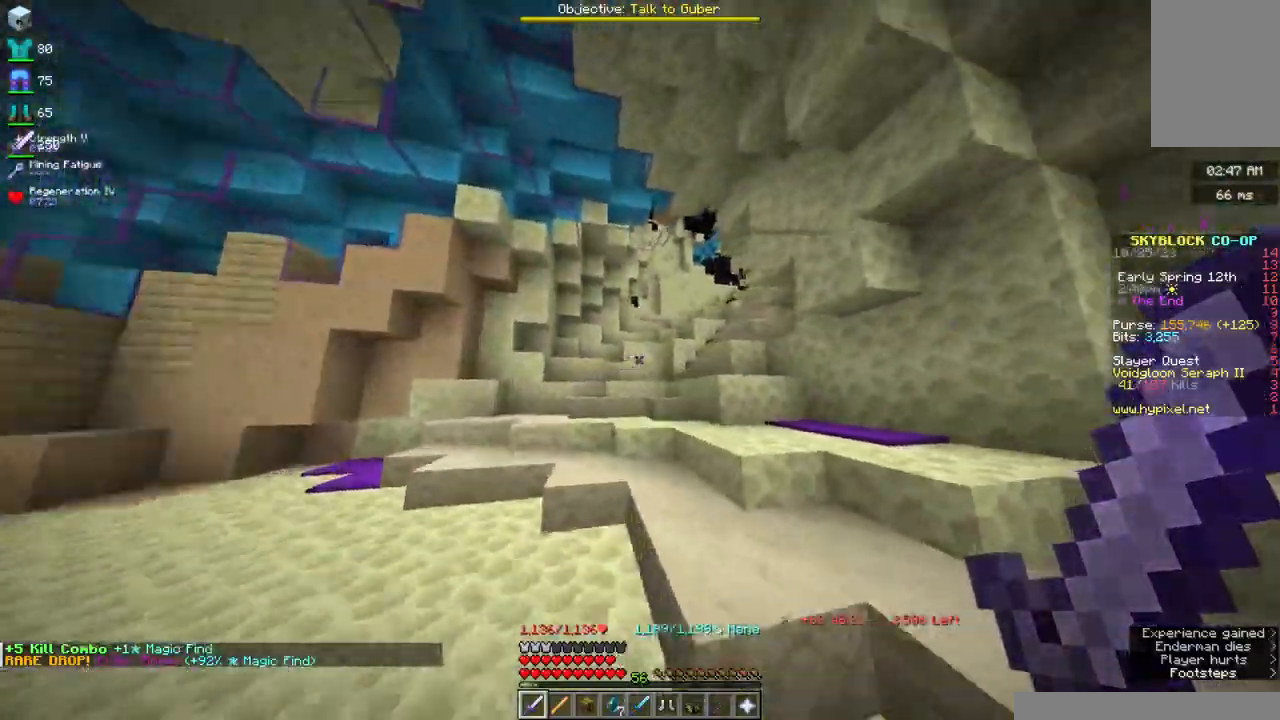
{"keys": ["w"], "mouse": [], "events": [[200, "a", "up"]]}
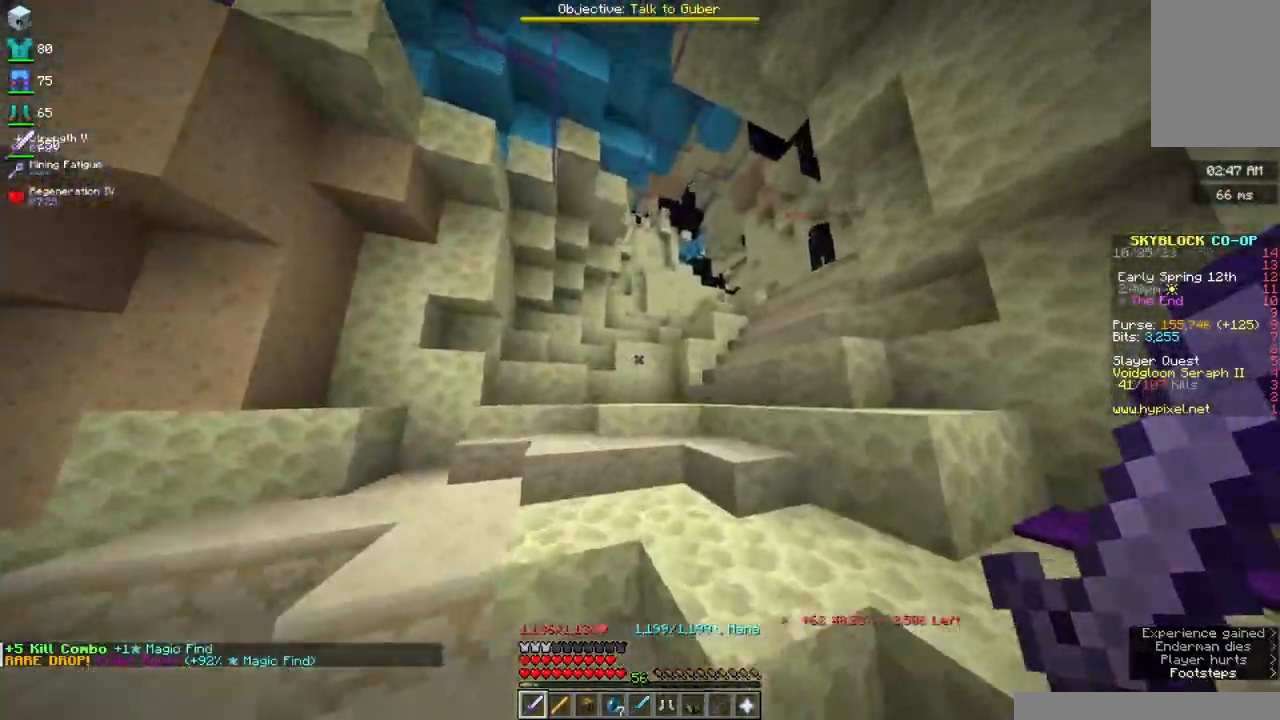
{"keys": ["w"], "mouse": [], "events": [[167, "a", "down"], [484, "a", "up"]]}
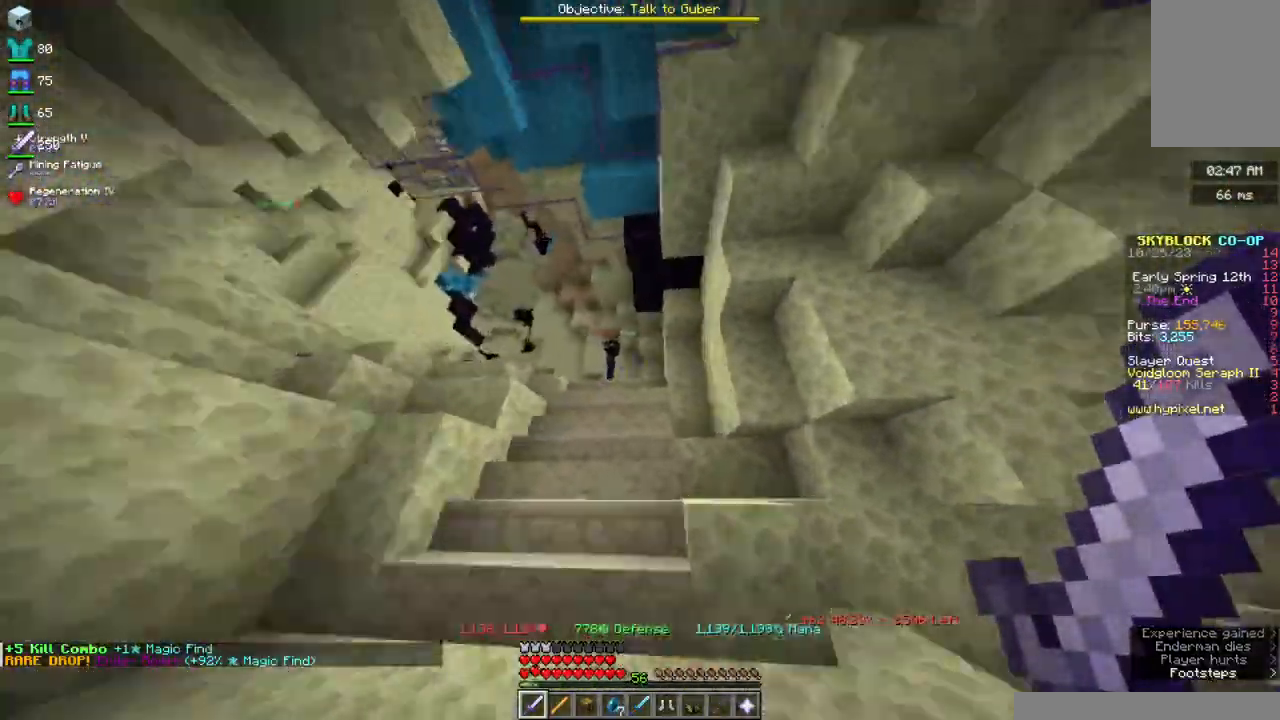
{"keys": ["w"], "mouse": ["right"], "events": [[167, "mouse_right", "down"]]}
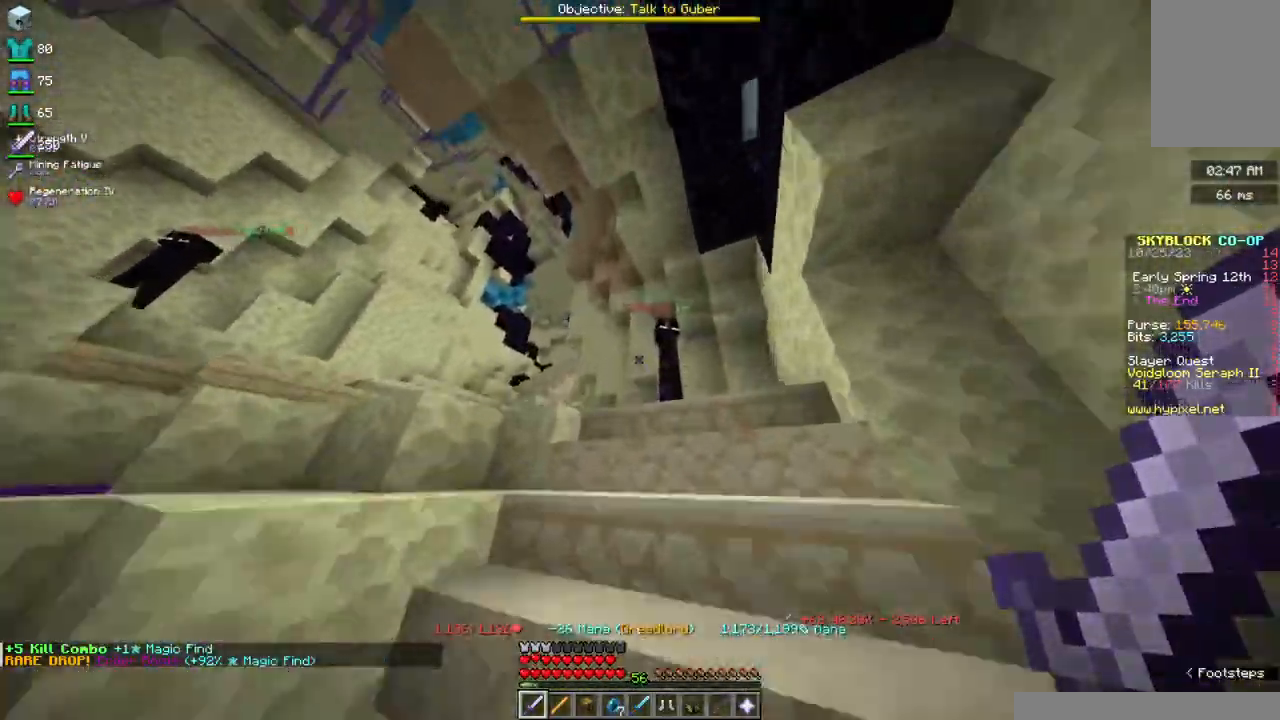
{"keys": ["w"], "mouse": [], "events": [[150, "mouse_right", "up"]]}
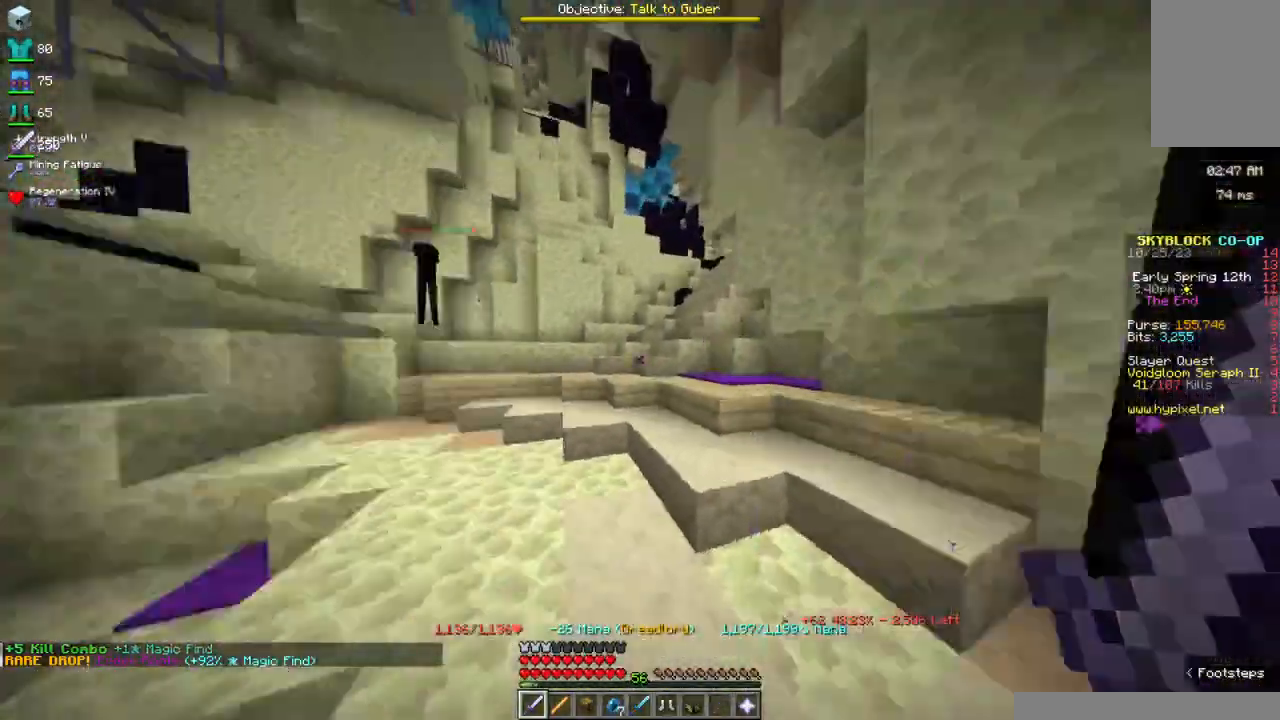
{"keys": ["w"], "mouse": [], "events": []}
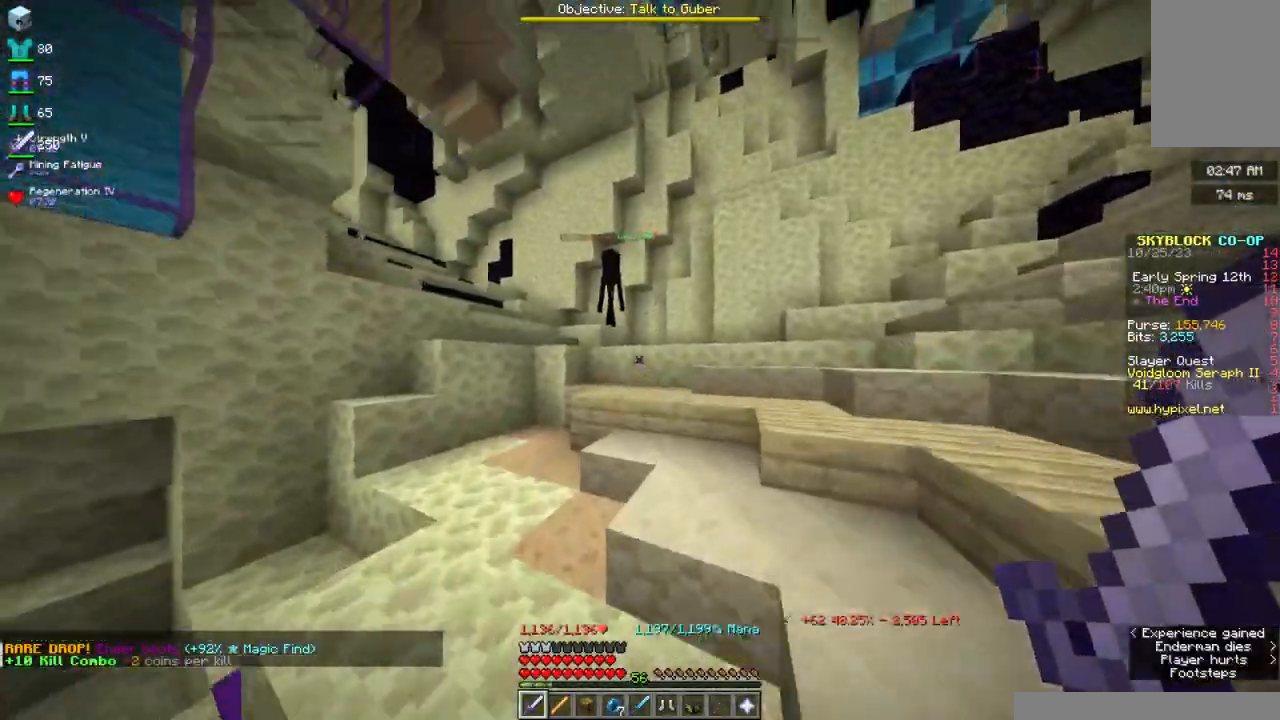
{"keys": ["d", "w"], "mouse": ["right"], "events": [[117, "mouse_right", "down"], [167, "d", "down"]]}
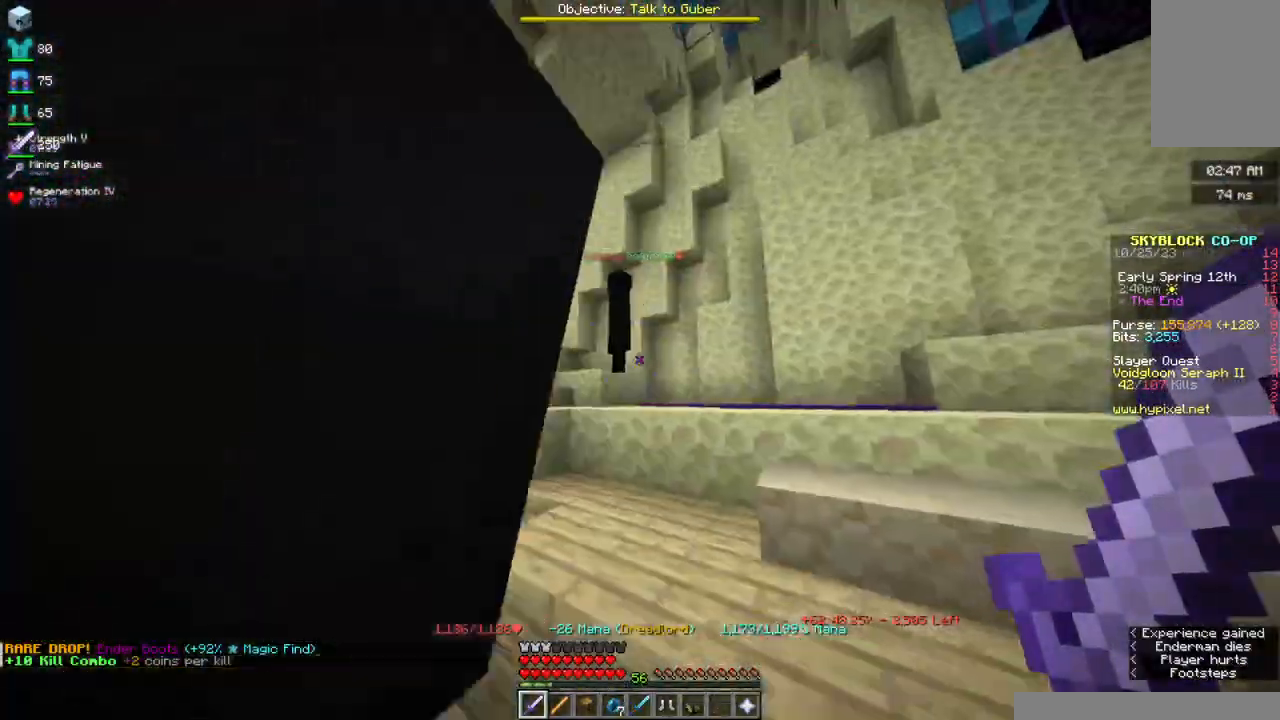
{"keys": ["w"], "mouse": [], "events": [[117, "mouse_right", "up"], [367, "d", "up"]]}
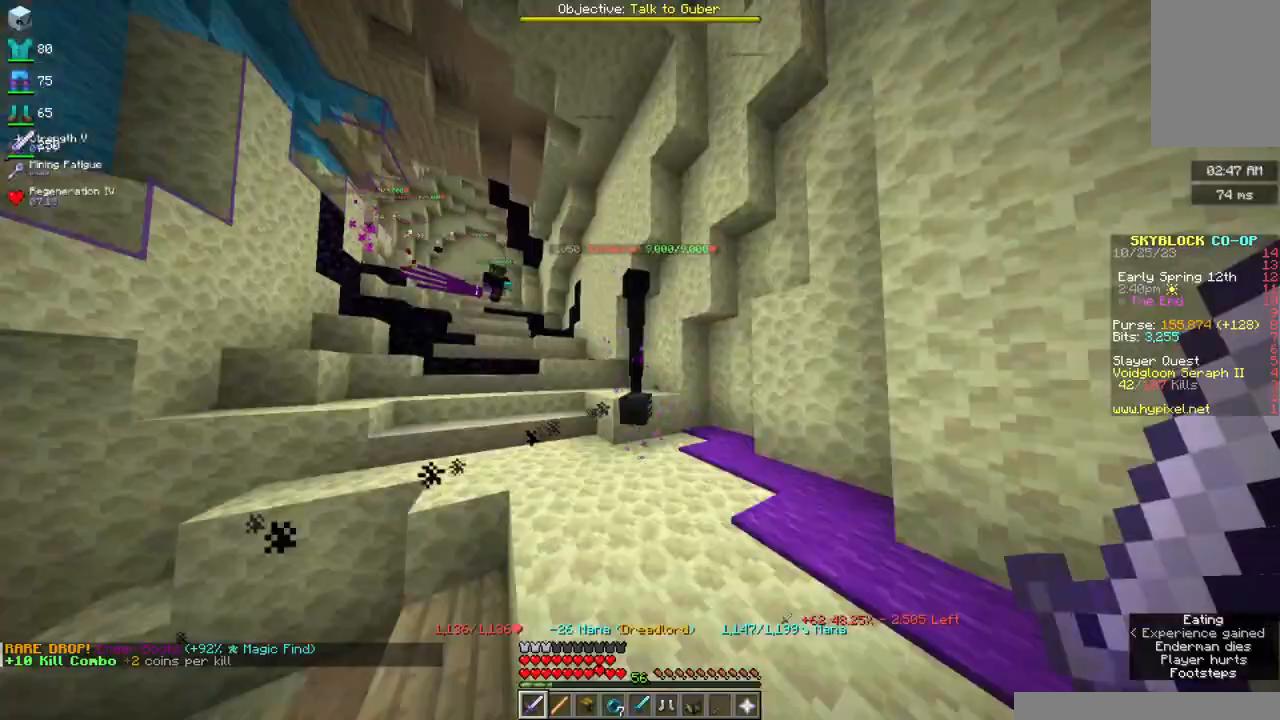
{"keys": ["w"], "mouse": [], "events": []}
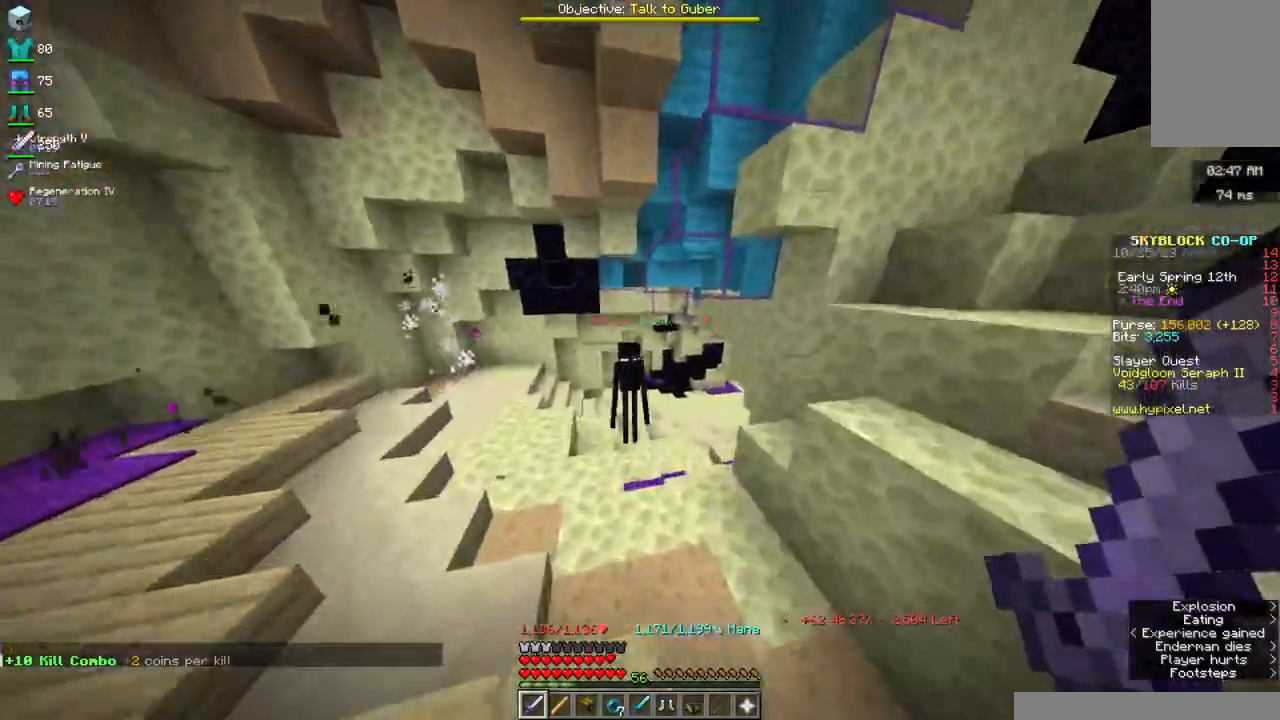
{"keys": ["space", "w"], "mouse": ["right"], "events": [[167, "space", "down"], [400, "mouse_right", "down"]]}
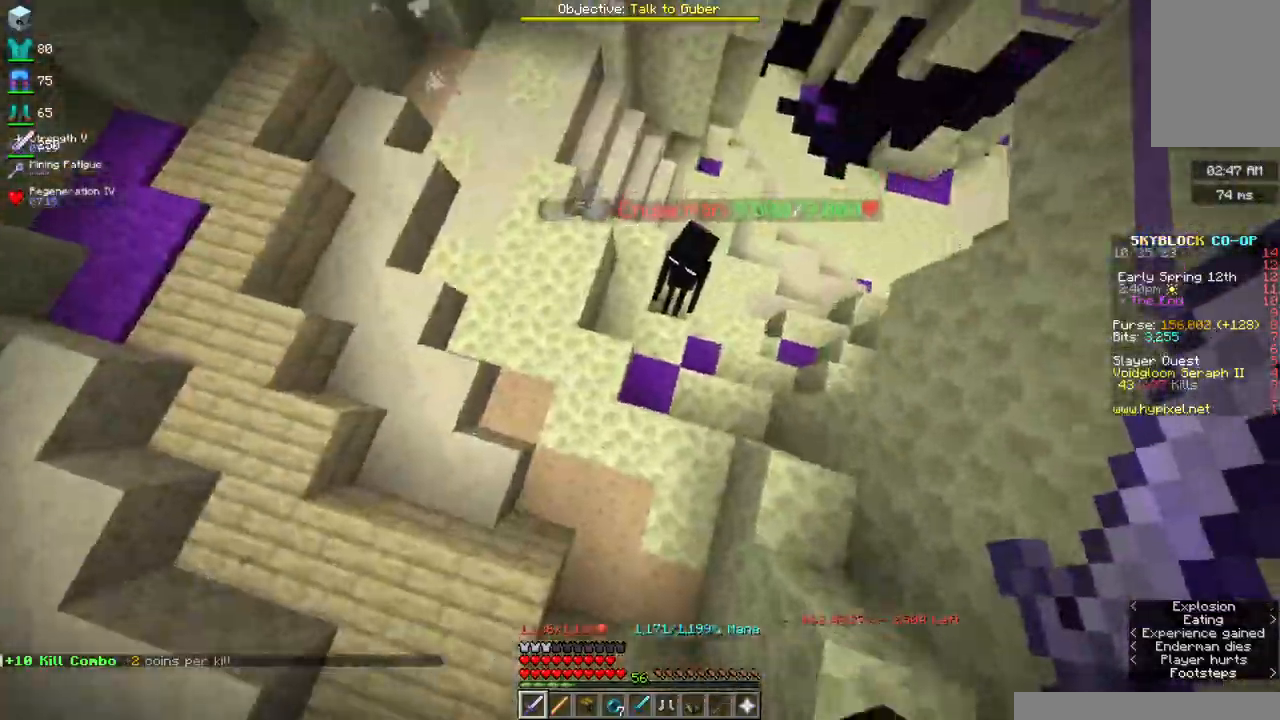
{"keys": ["w"], "mouse": [], "events": [[100, "d", "down"], [200, "mouse_right", "up"], [267, "space", "up"], [367, "d", "up"]]}
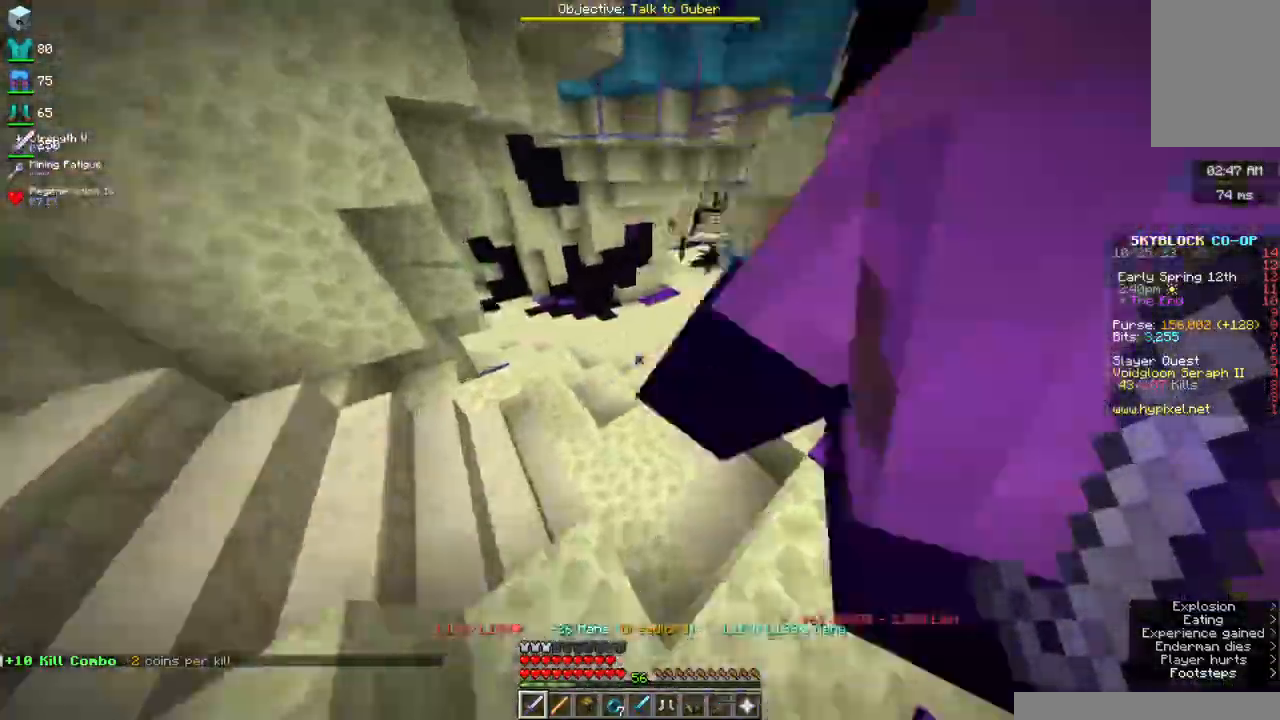
{"keys": ["space", "w"], "mouse": [], "events": [[17, "space", "down"]]}
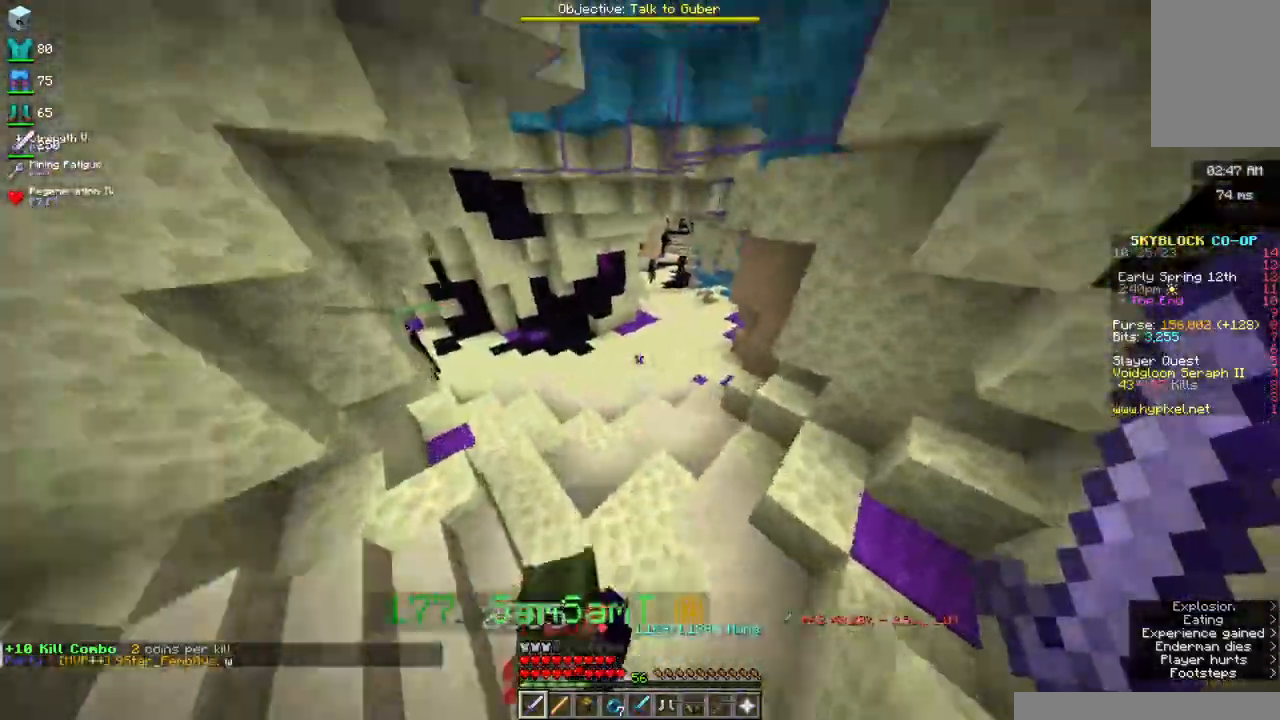
{"keys": ["space", "w"], "mouse": [], "events": []}
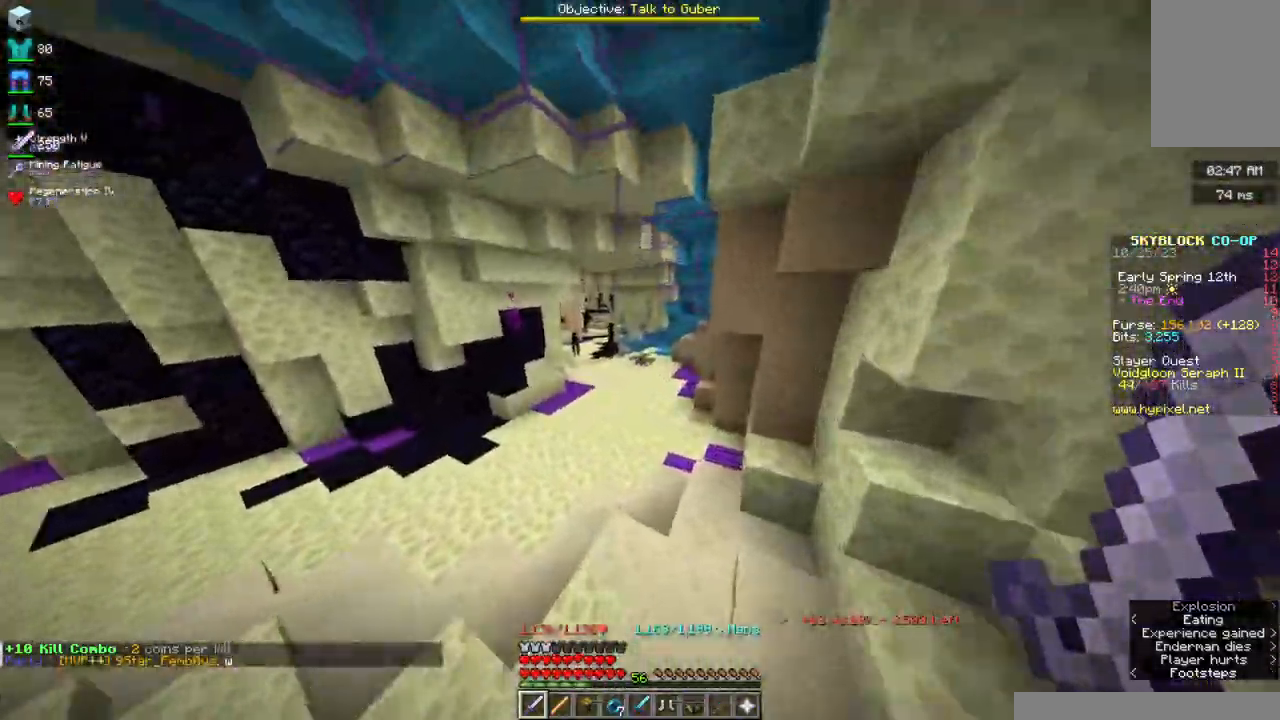
{"keys": ["space", "w"], "mouse": ["right"], "events": [[167, "mouse_right", "down"]]}